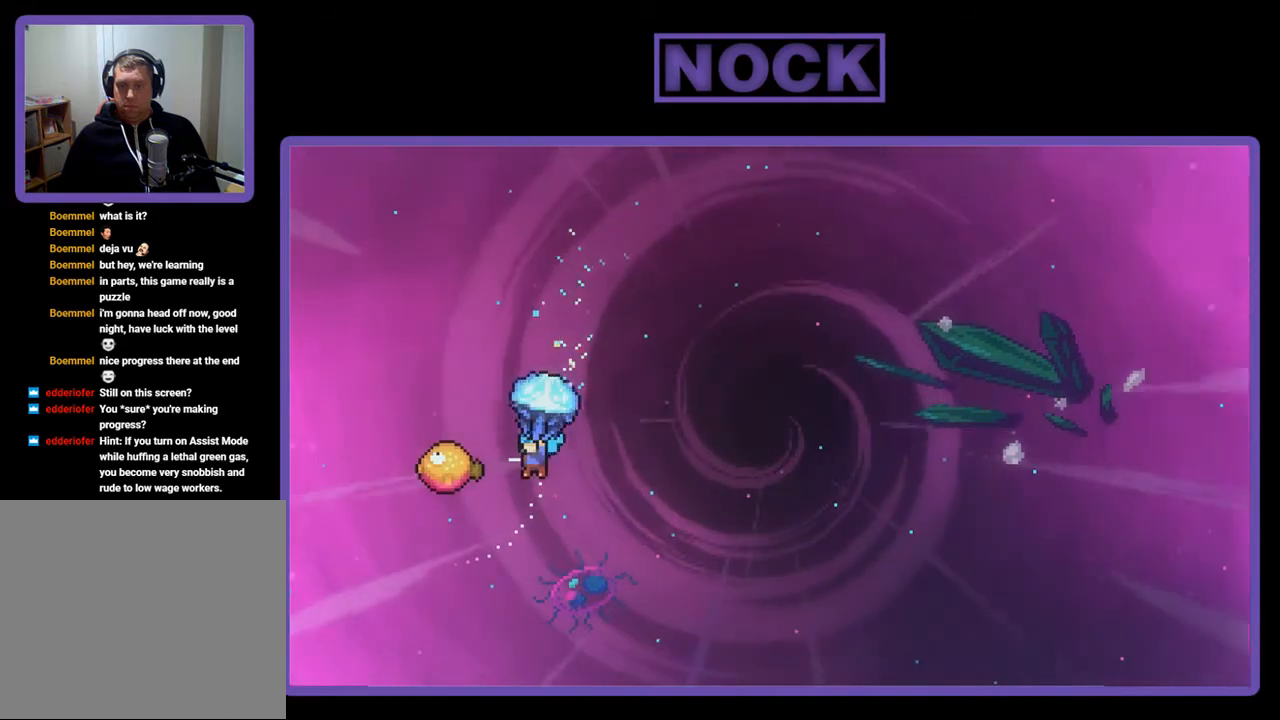
Gameplay with a controller (PlayStation layout); each line is a JSON object with the inputs held at the frame after it. "events" lists button and stick changes between this image and that frame as [ms after this image, input, new state], when the widget could be followed in between. Not read: left_stick.
{"buttons": ["R2", "DPAD_RIGHT"], "right_stick": "center", "events": [[167, "DPAD_RIGHT", "down"]]}
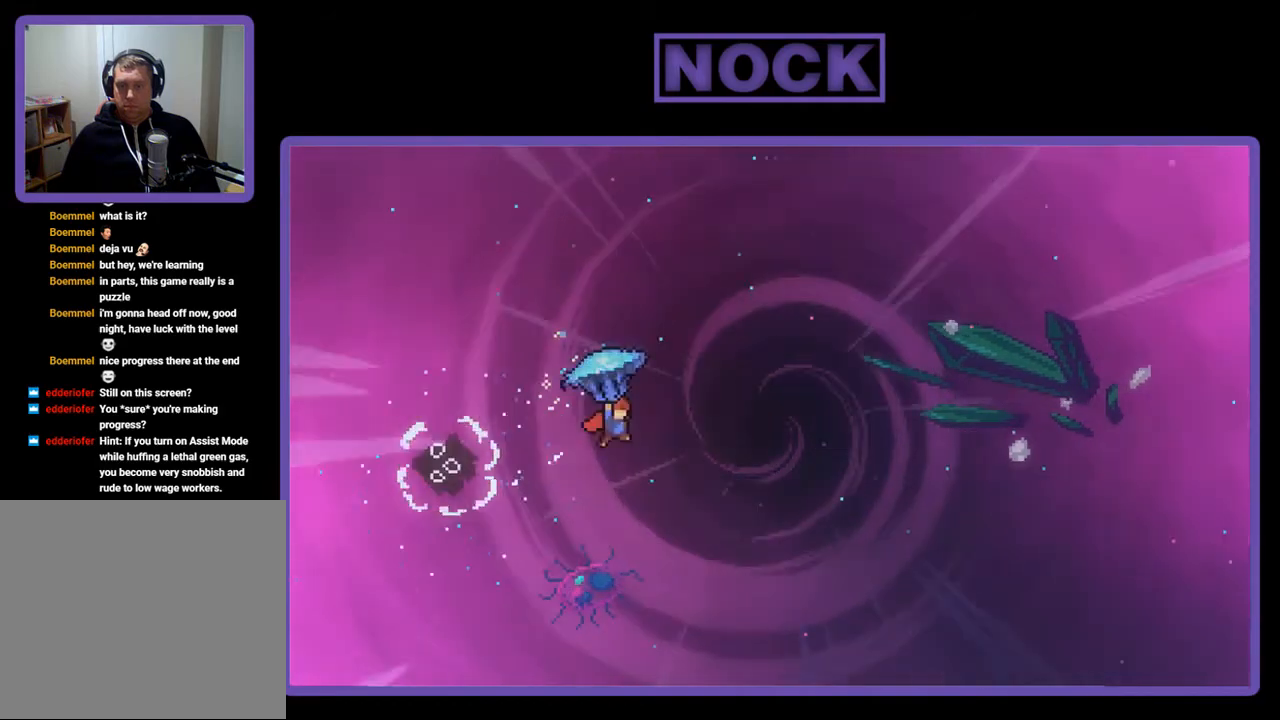
{"buttons": ["R2", "DPAD_UP", "DPAD_RIGHT"], "right_stick": "center", "events": [[333, "DPAD_UP", "down"]]}
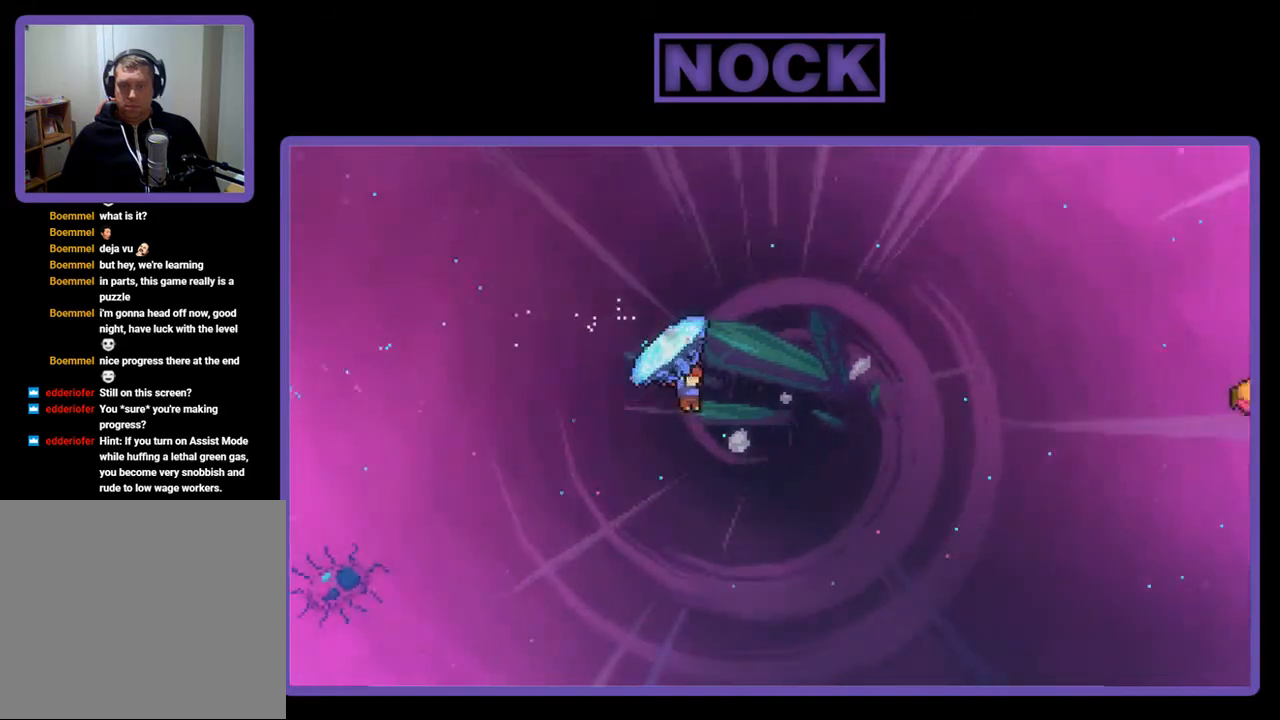
{"buttons": ["CIRCLE", "R2", "DPAD_UP", "DPAD_RIGHT"], "right_stick": "center", "events": [[67, "R2", "up"], [167, "CIRCLE", "down"], [167, "R2", "down"]]}
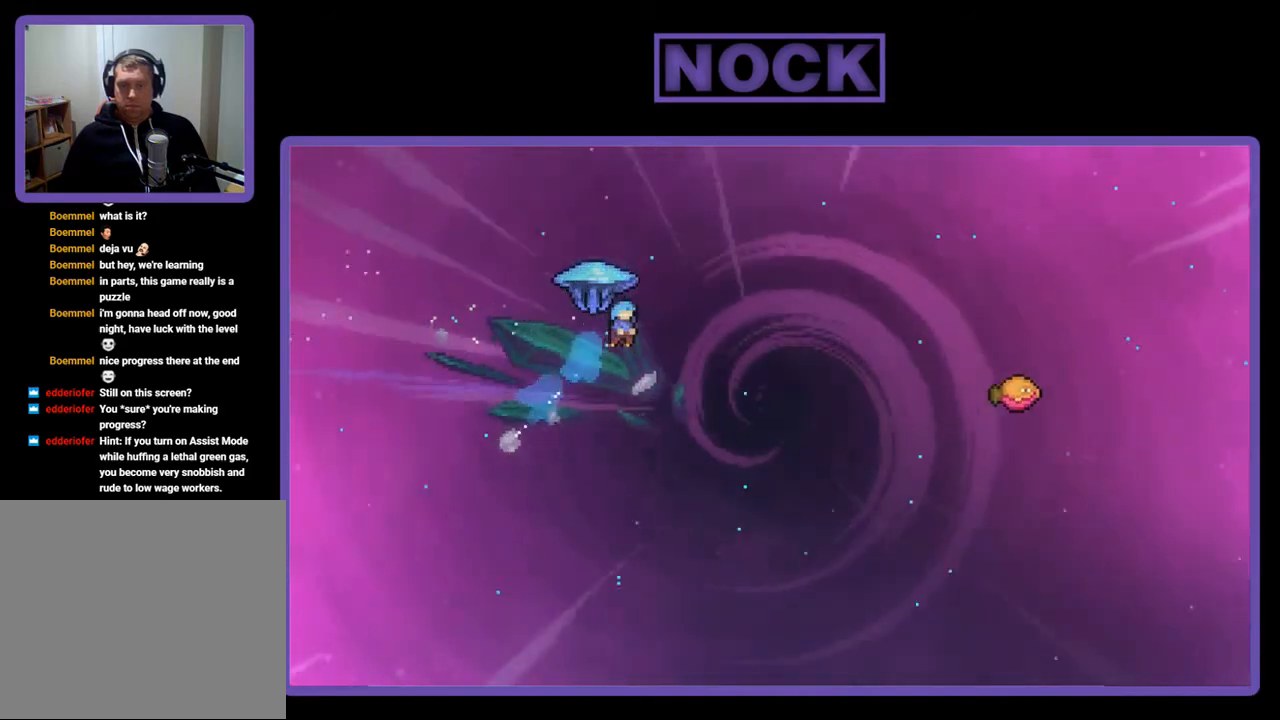
{"buttons": ["R2", "DPAD_UP", "DPAD_RIGHT"], "right_stick": "center", "events": [[200, "CIRCLE", "up"]]}
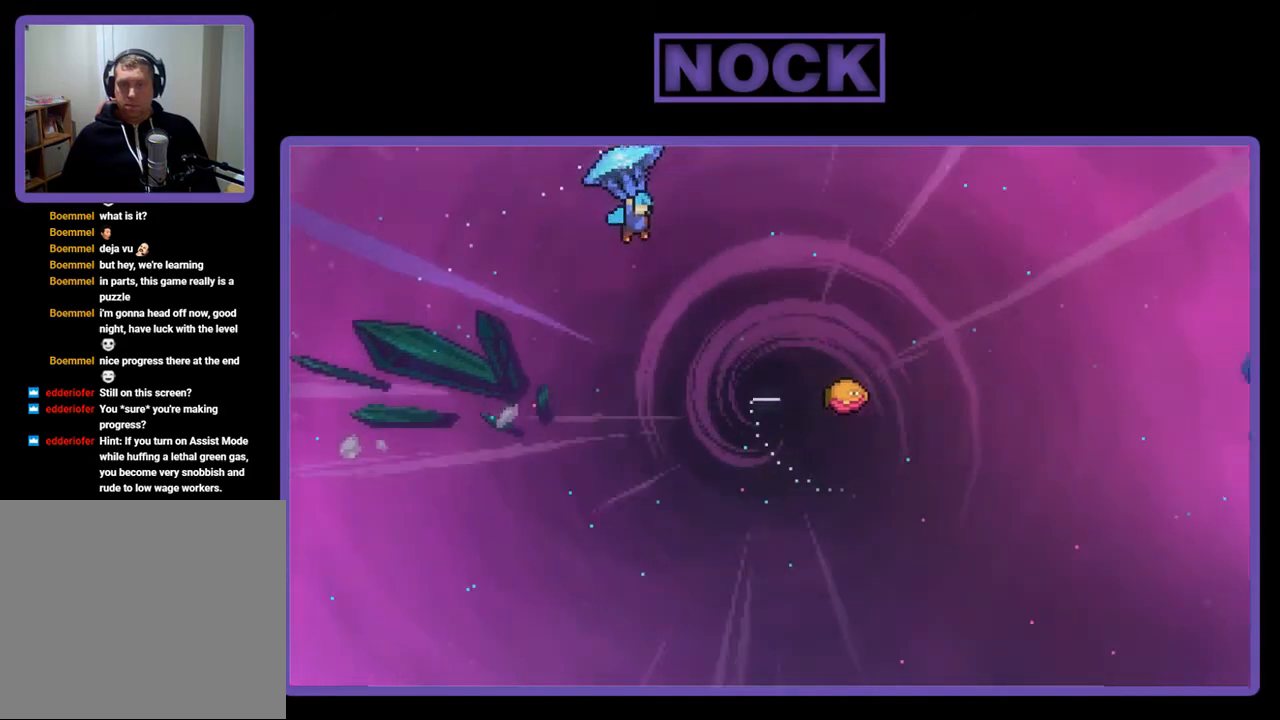
{"buttons": ["R2", "DPAD_RIGHT"], "right_stick": "center", "events": [[100, "DPAD_UP", "up"]]}
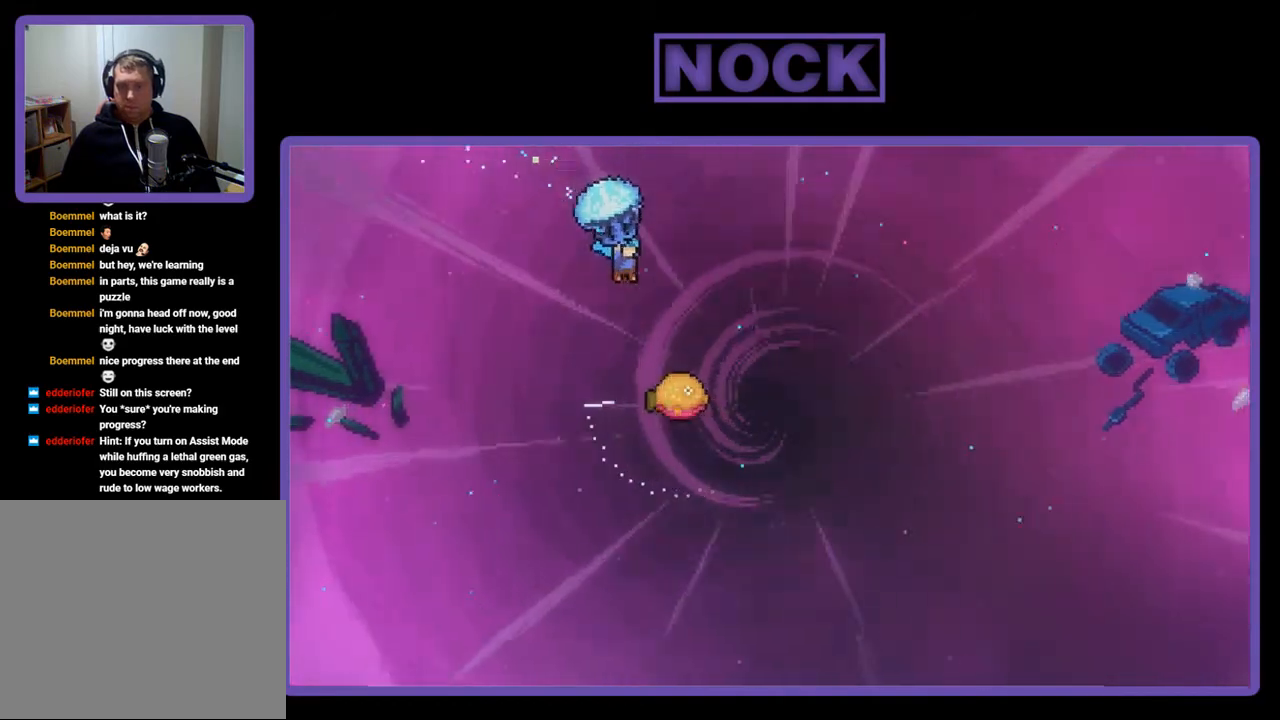
{"buttons": ["R2"], "right_stick": "center", "events": [[300, "DPAD_RIGHT", "up"]]}
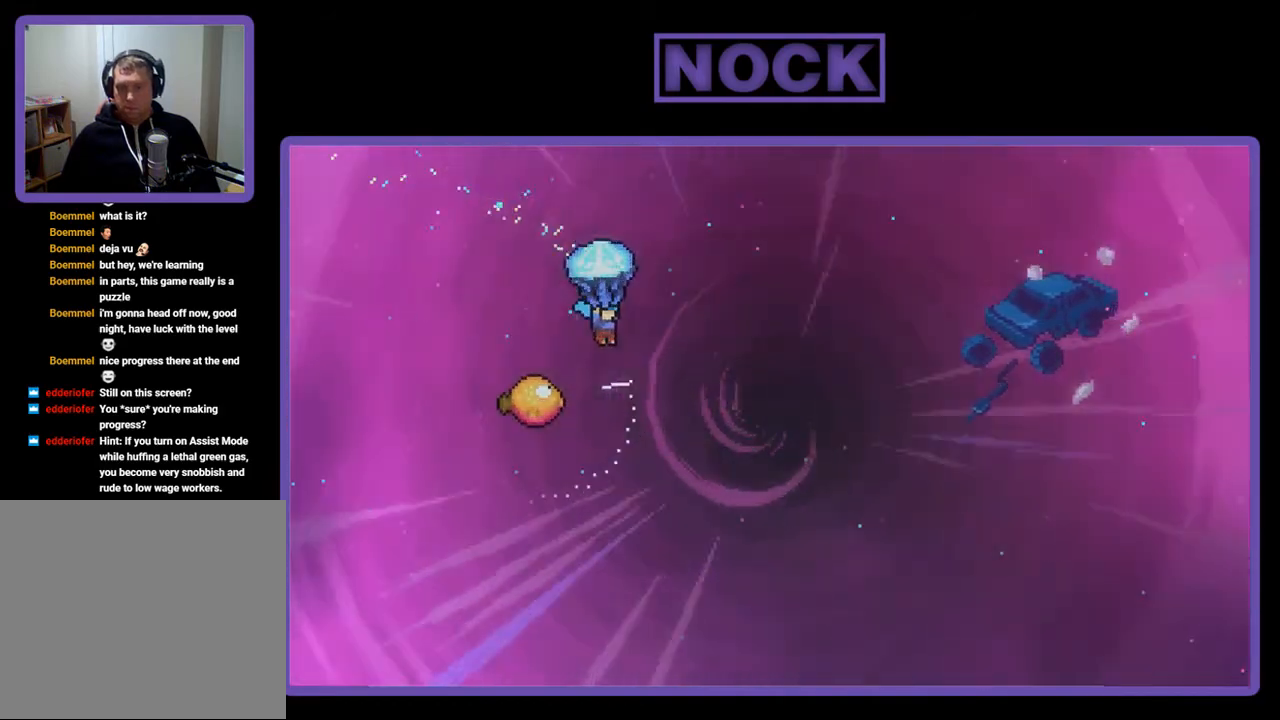
{"buttons": ["R2", "DPAD_LEFT"], "right_stick": "center", "events": [[500, "DPAD_LEFT", "down"]]}
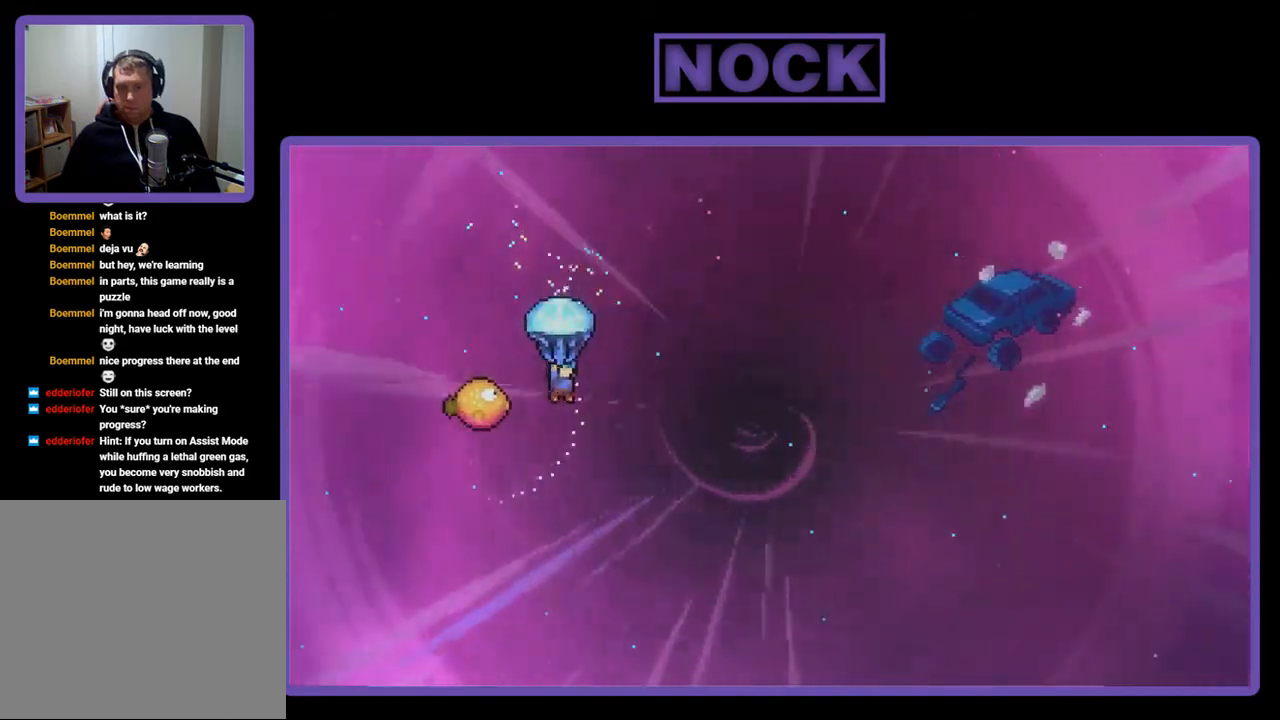
{"buttons": ["R2", "DPAD_RIGHT"], "right_stick": "center", "events": [[200, "DPAD_LEFT", "up"], [267, "DPAD_RIGHT", "down"]]}
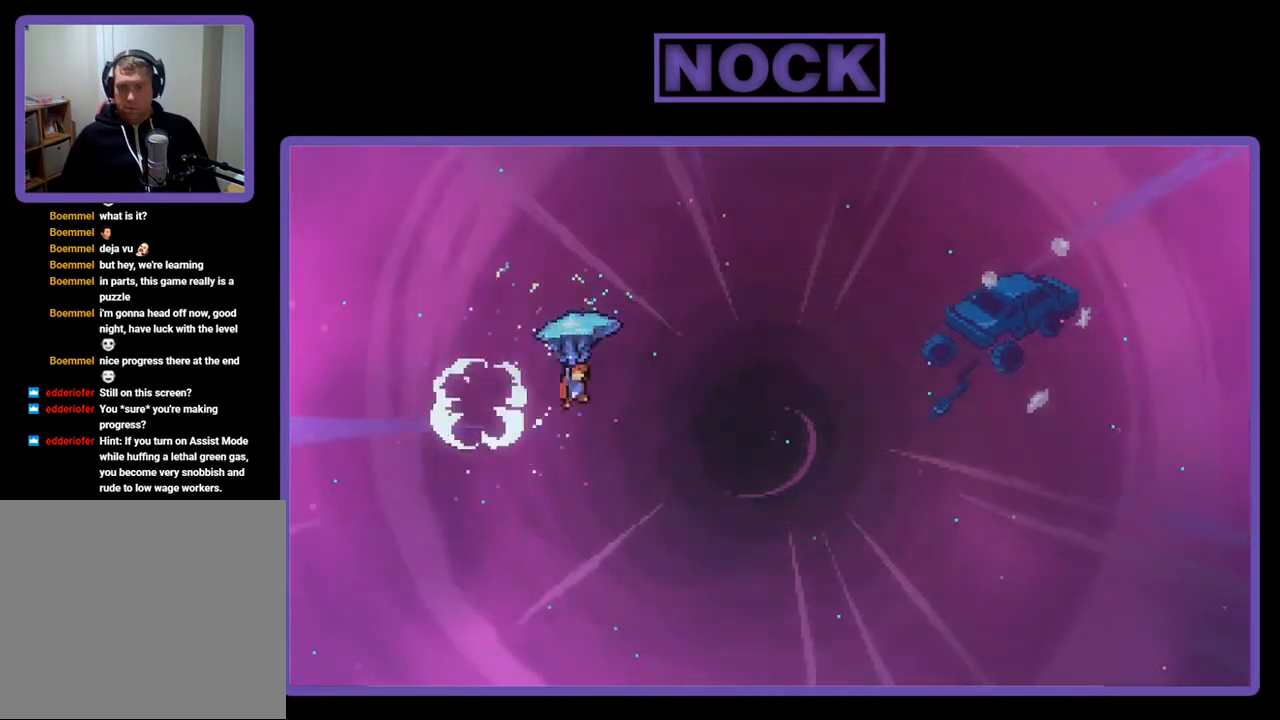
{"buttons": ["R2", "DPAD_UP", "DPAD_RIGHT"], "right_stick": "center", "events": [[200, "DPAD_UP", "down"]]}
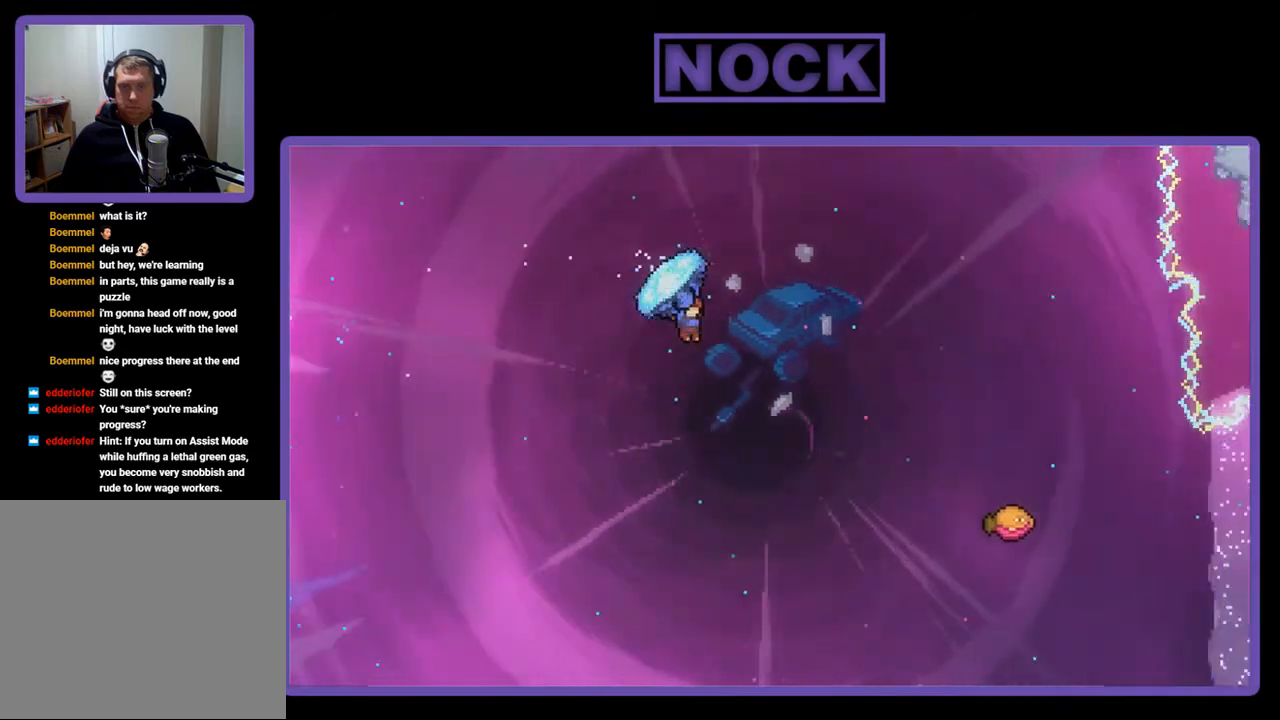
{"buttons": ["CIRCLE", "R2", "DPAD_UP", "DPAD_RIGHT"], "right_stick": "center", "events": [[133, "R2", "up"], [267, "CIRCLE", "down"], [267, "R2", "down"]]}
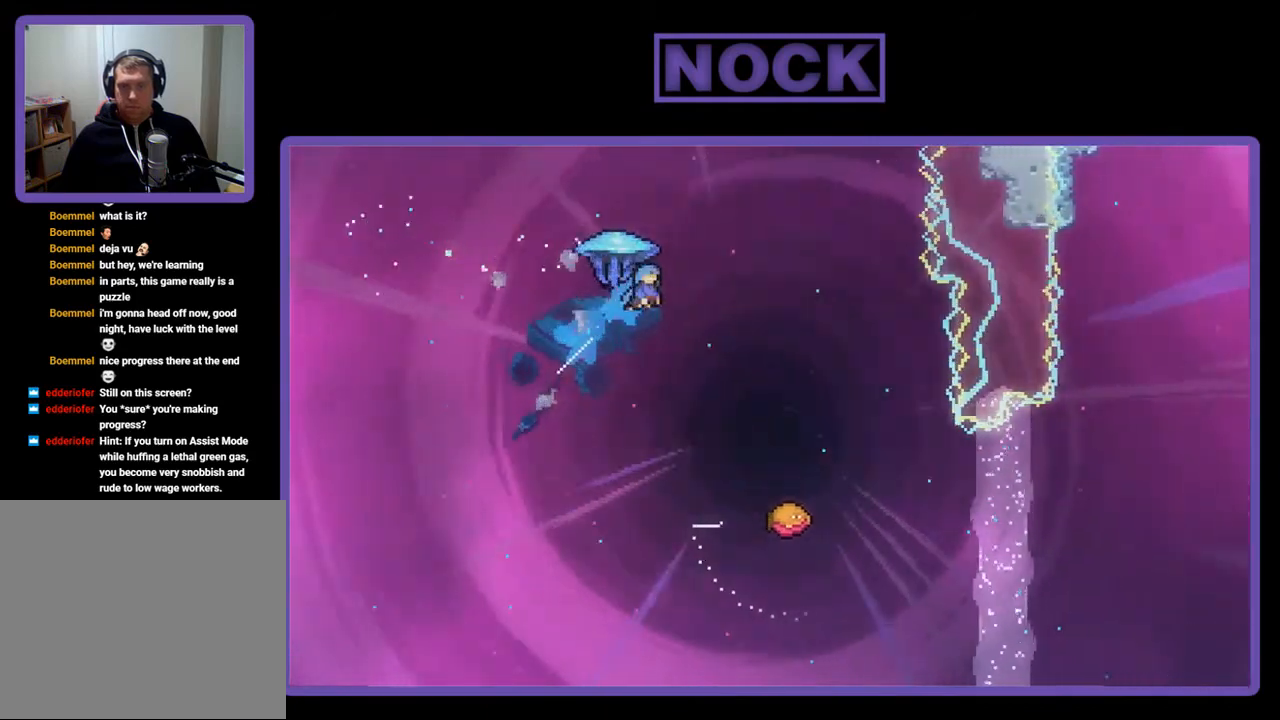
{"buttons": ["R2"], "right_stick": "center", "events": [[133, "DPAD_UP", "up"], [300, "CIRCLE", "up"], [433, "DPAD_RIGHT", "up"]]}
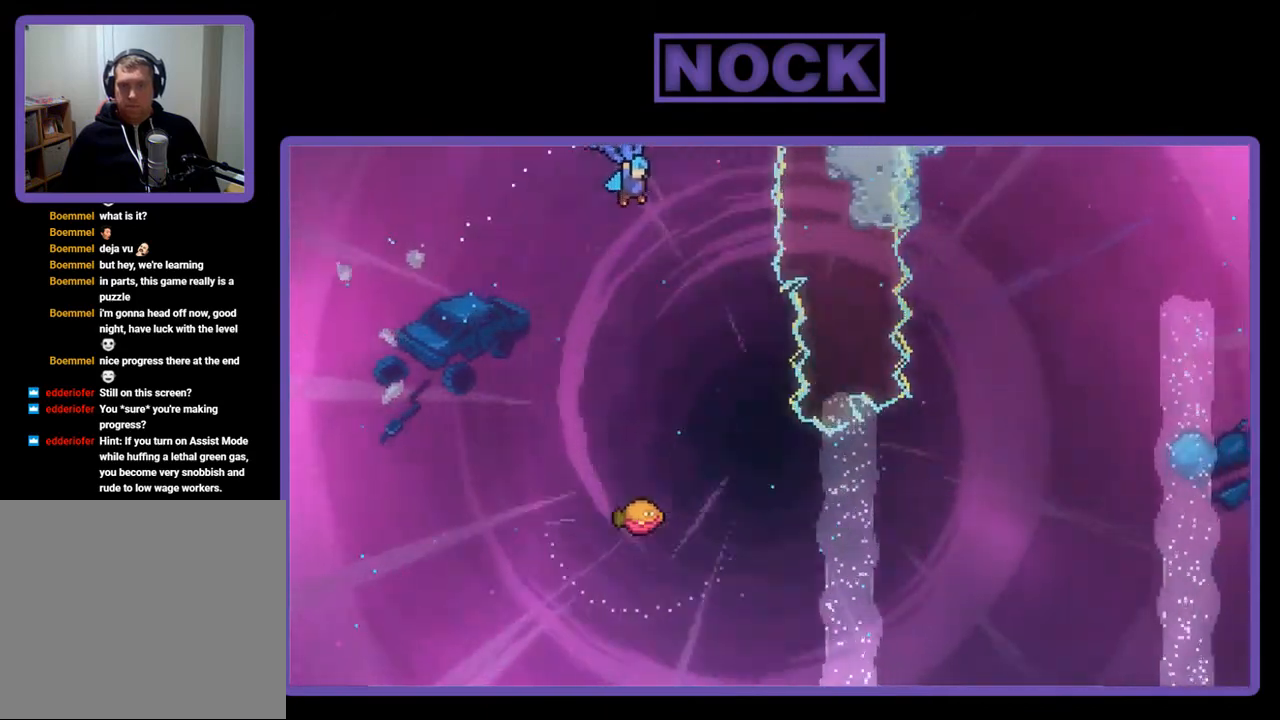
{"buttons": ["R2"], "right_stick": "center", "events": []}
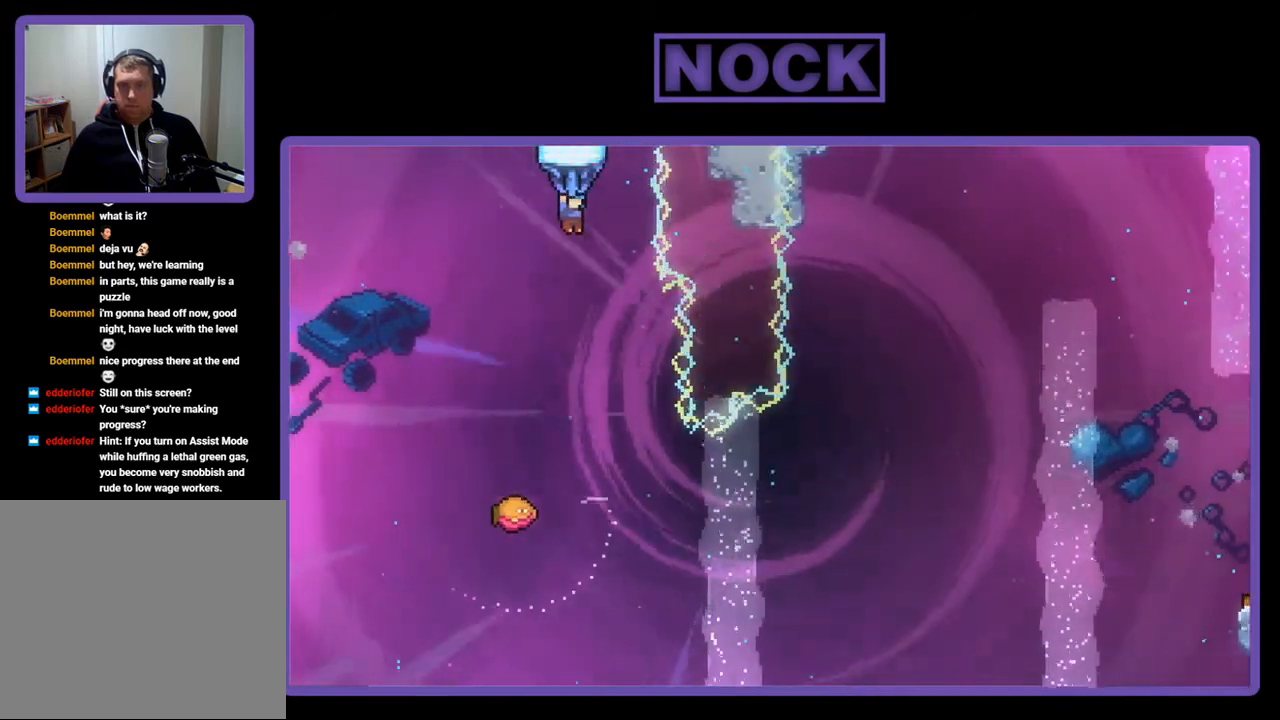
{"buttons": ["R2", "DPAD_RIGHT"], "right_stick": "center", "events": [[33, "DPAD_RIGHT", "down"], [167, "DPAD_RIGHT", "up"], [433, "DPAD_RIGHT", "down"]]}
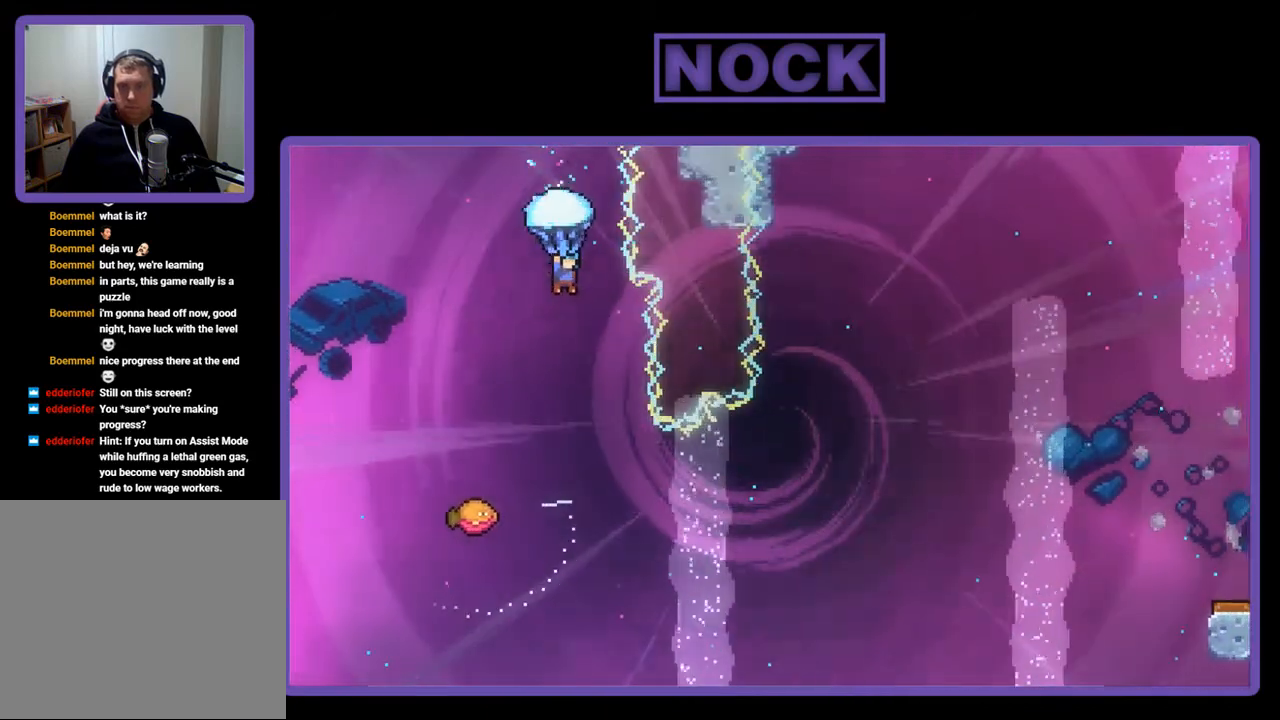
{"buttons": ["R2"], "right_stick": "center", "events": [[33, "DPAD_RIGHT", "up"], [267, "DPAD_RIGHT", "down"], [467, "DPAD_RIGHT", "up"]]}
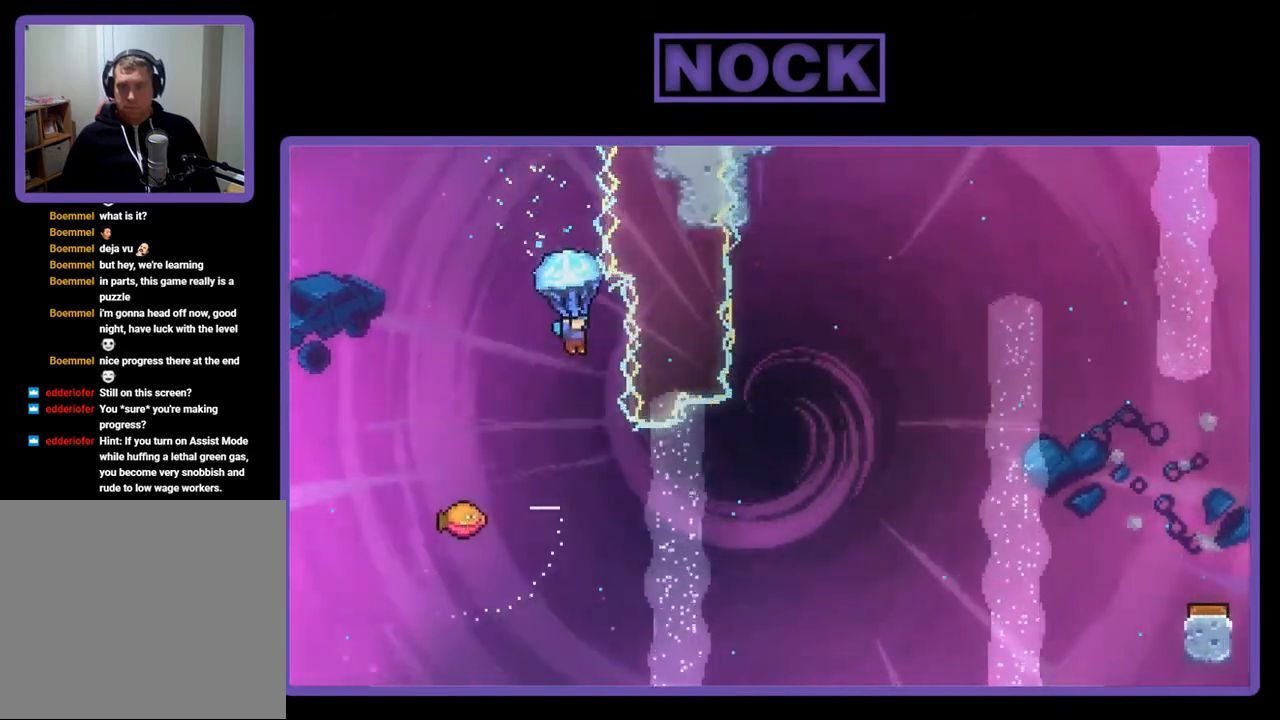
{"buttons": [], "right_stick": "center", "events": [[433, "R2", "up"]]}
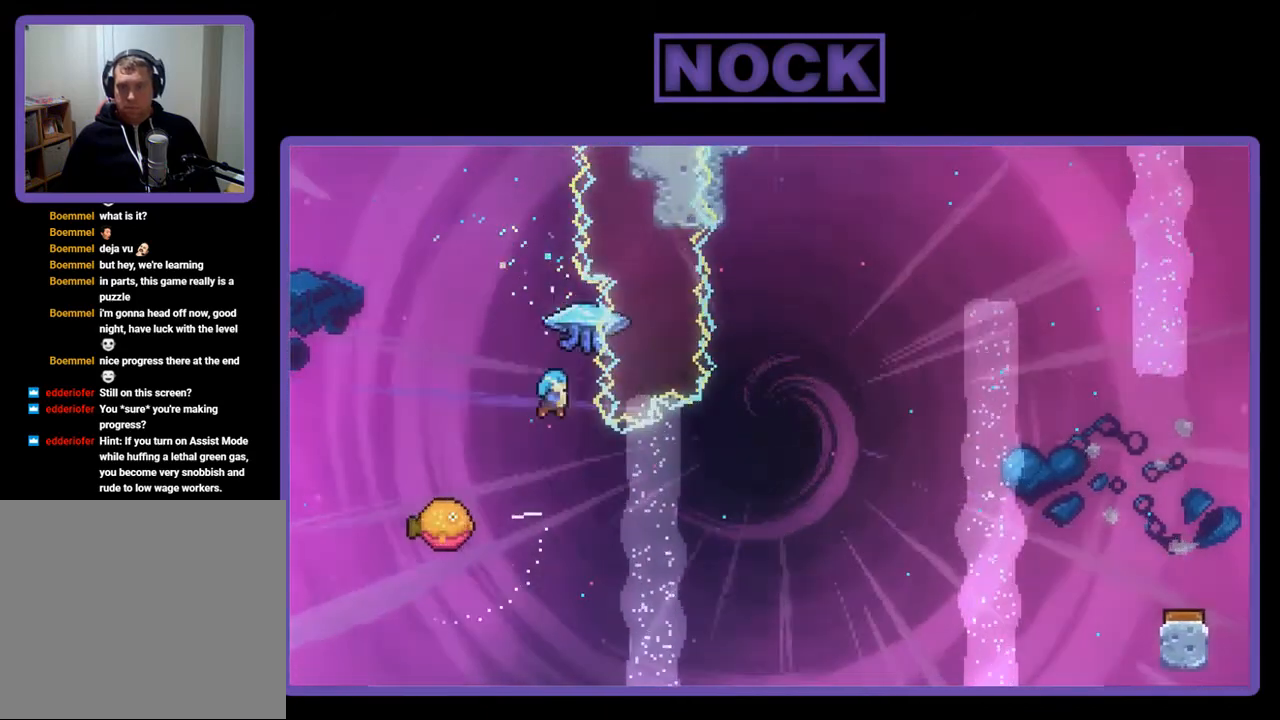
{"buttons": [], "right_stick": "center", "events": [[167, "DPAD_LEFT", "down"], [500, "DPAD_LEFT", "up"]]}
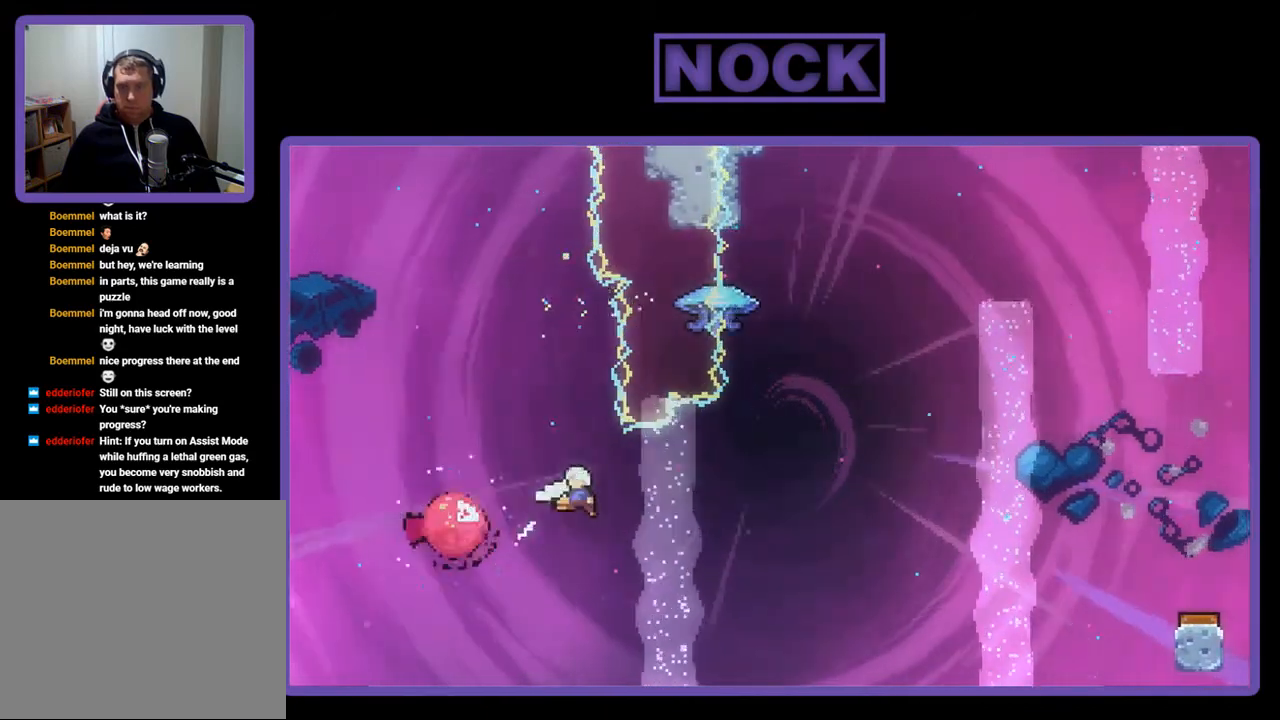
{"buttons": ["CIRCLE", "R2", "DPAD_UP"], "right_stick": "center", "events": [[67, "DPAD_RIGHT", "down"], [100, "R2", "down"], [333, "DPAD_RIGHT", "up"], [333, "DPAD_UP", "down"], [433, "CIRCLE", "down"]]}
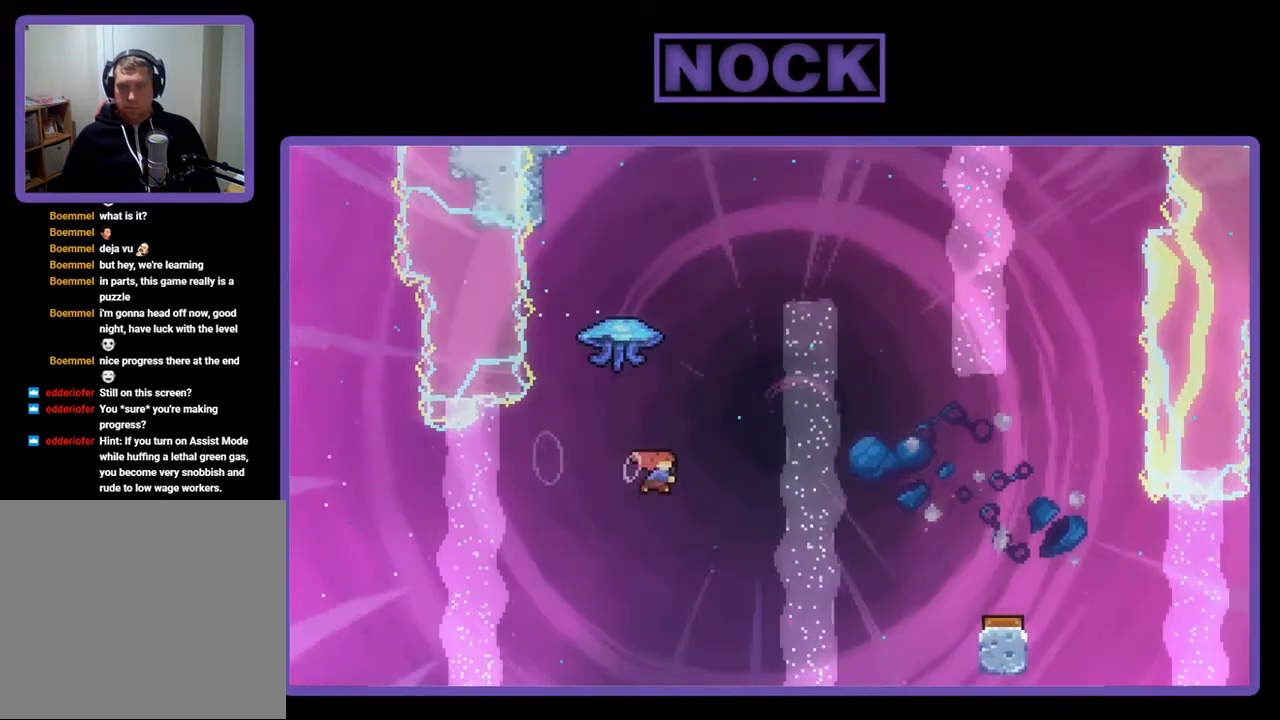
{"buttons": ["R2", "DPAD_RIGHT"], "right_stick": "center", "events": [[100, "CIRCLE", "up"], [133, "DPAD_RIGHT", "down"], [167, "DPAD_UP", "up"]]}
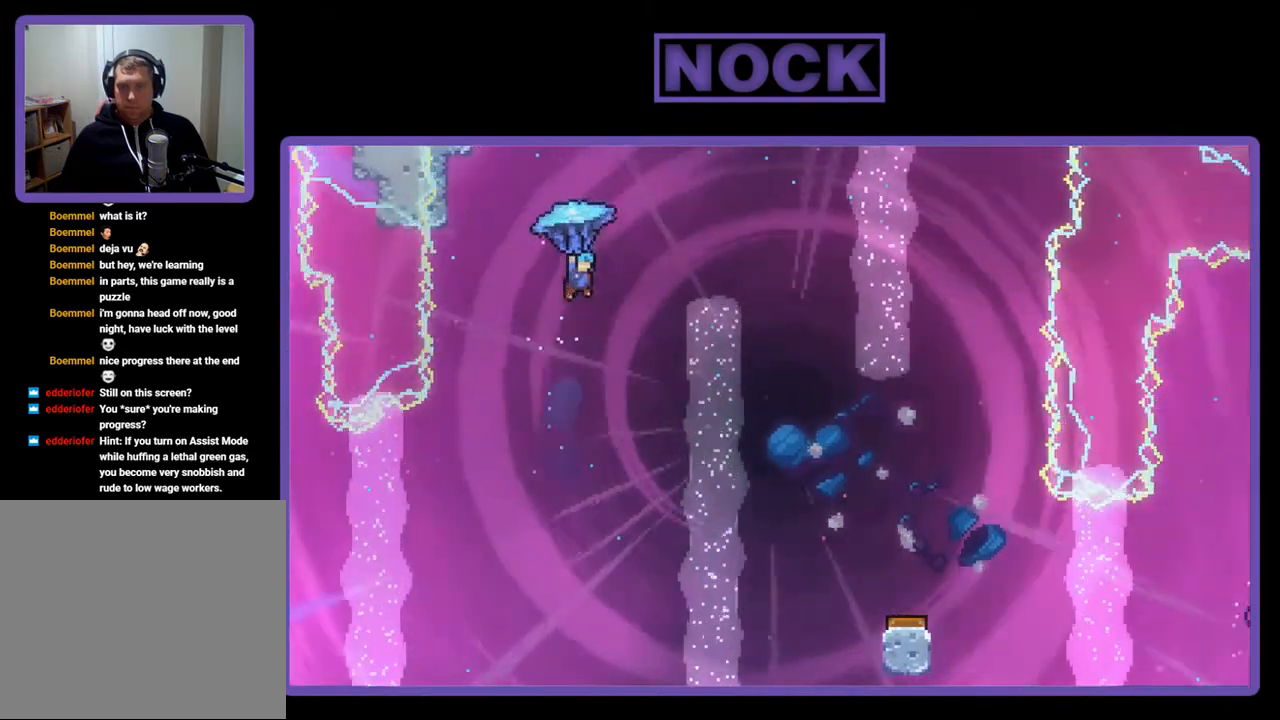
{"buttons": ["R2"], "right_stick": "center", "events": [[433, "DPAD_RIGHT", "up"]]}
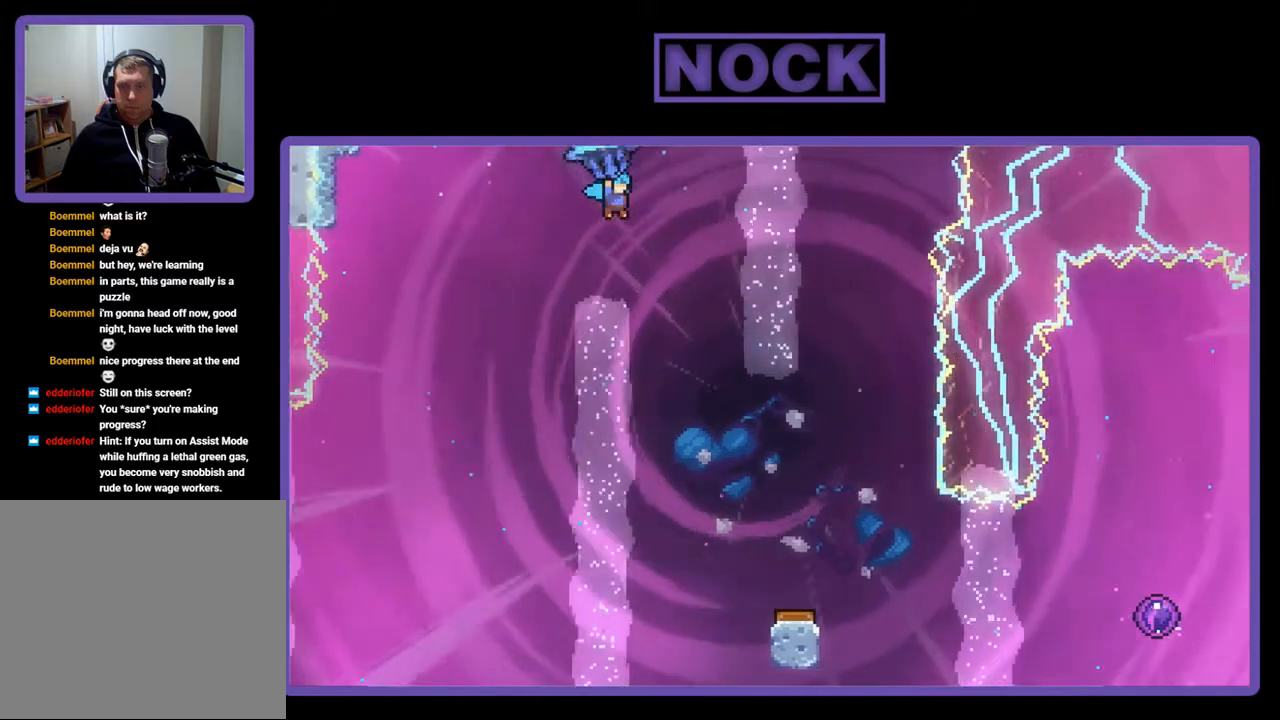
{"buttons": ["R2"], "right_stick": "center", "events": [[133, "DPAD_DOWN", "down"], [300, "DPAD_RIGHT", "down"], [333, "DPAD_DOWN", "up"], [400, "DPAD_RIGHT", "up"]]}
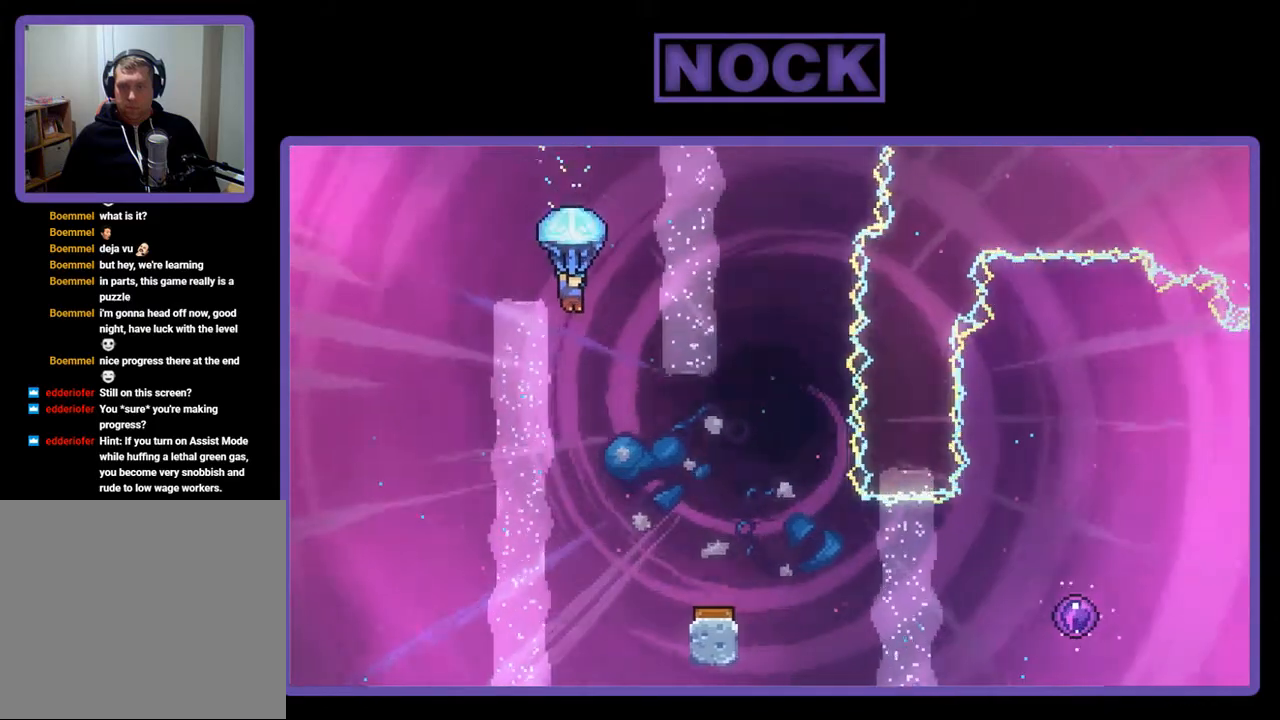
{"buttons": ["R2", "DPAD_DOWN"], "right_stick": "center", "events": [[100, "DPAD_RIGHT", "down"], [233, "DPAD_RIGHT", "up"], [367, "DPAD_DOWN", "down"]]}
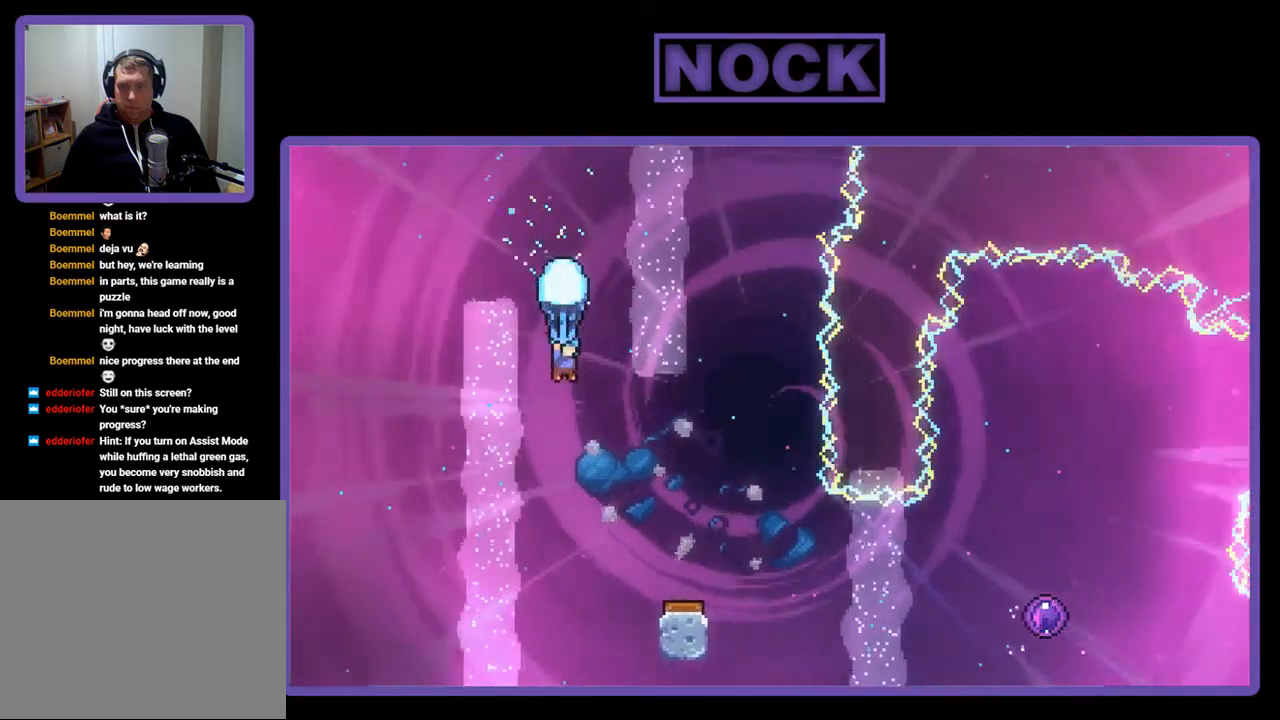
{"buttons": ["R2", "DPAD_RIGHT"], "right_stick": "center", "events": [[167, "DPAD_DOWN", "up"], [167, "DPAD_RIGHT", "down"], [200, "DPAD_RIGHT", "up"], [267, "DPAD_RIGHT", "down"]]}
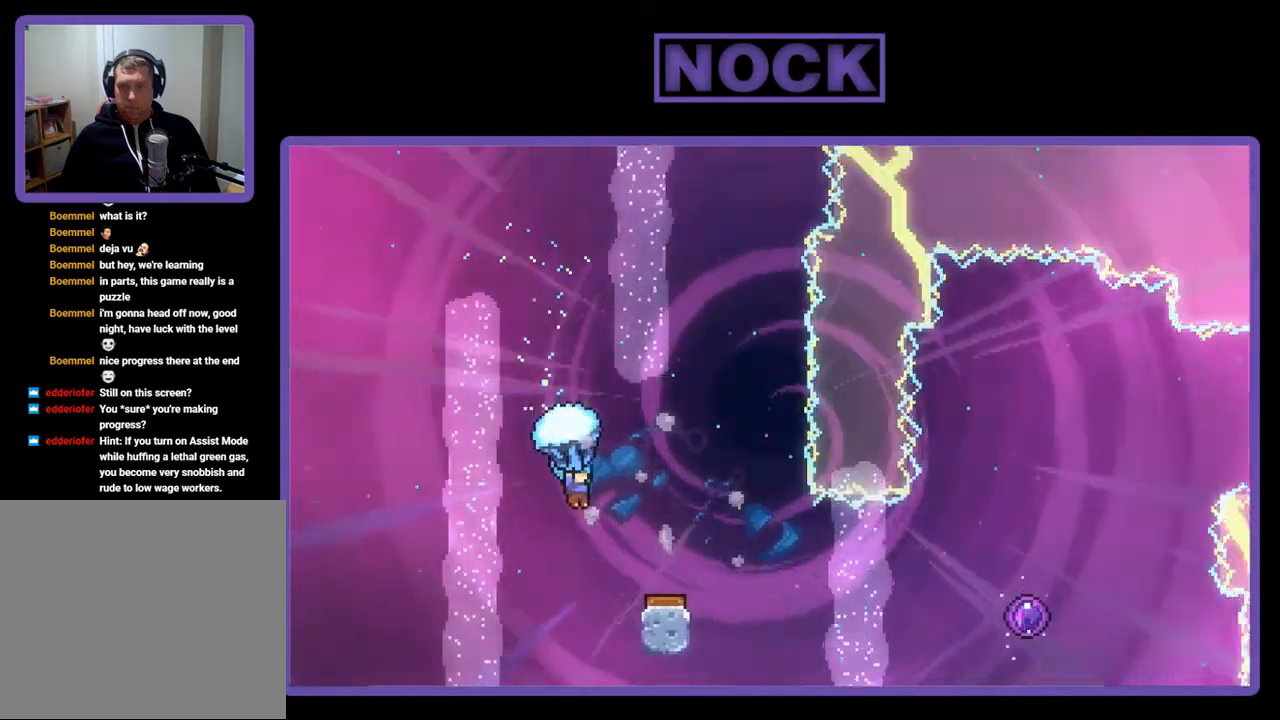
{"buttons": ["R2"], "right_stick": "center", "events": [[67, "DPAD_RIGHT", "up"], [267, "DPAD_RIGHT", "down"], [400, "DPAD_RIGHT", "up"]]}
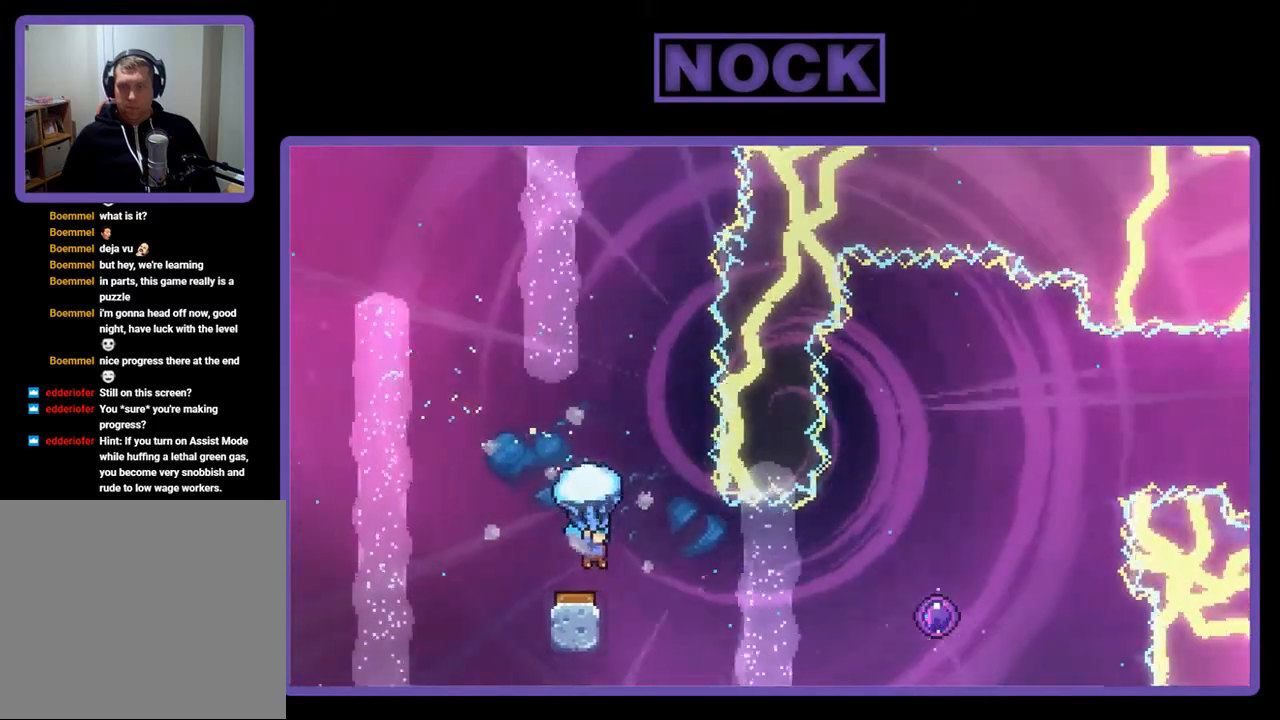
{"buttons": ["R2", "DPAD_UP", "DPAD_RIGHT"], "right_stick": "center", "events": [[367, "DPAD_RIGHT", "down"], [433, "DPAD_UP", "down"]]}
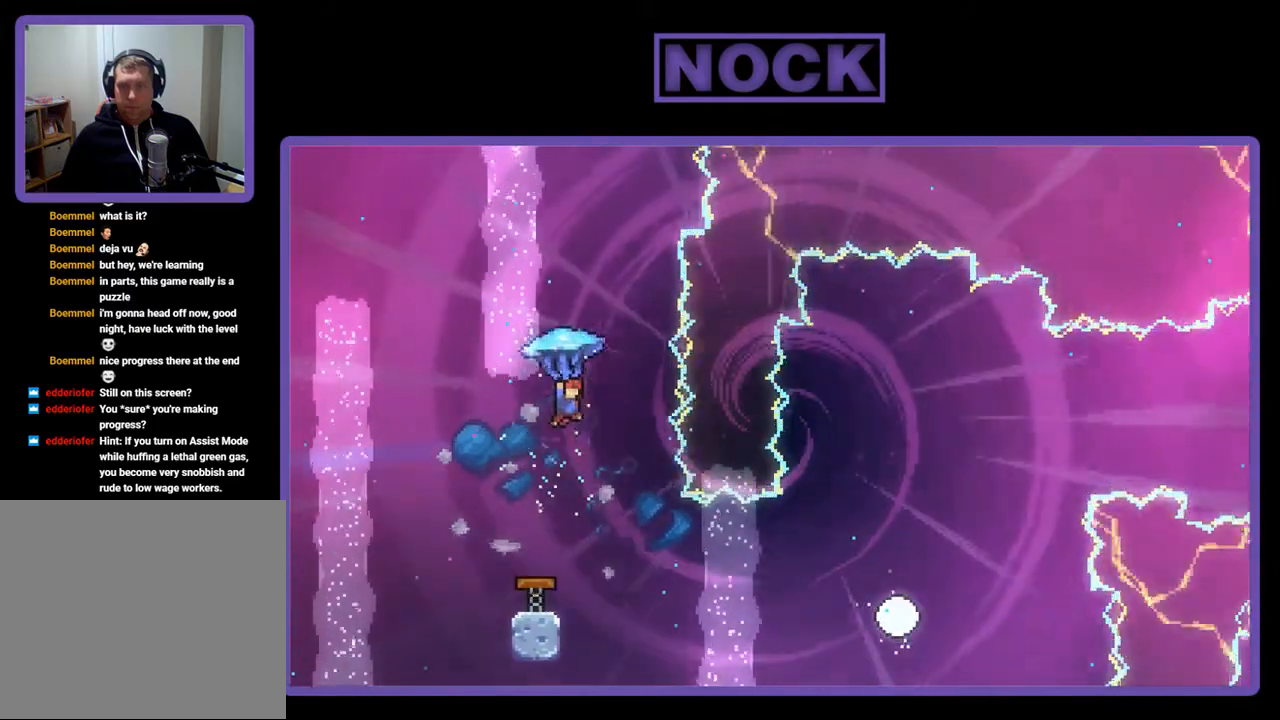
{"buttons": ["R2"], "right_stick": "center", "events": [[133, "R2", "up"], [200, "DPAD_RIGHT", "up"], [267, "DPAD_UP", "up"], [467, "R2", "down"]]}
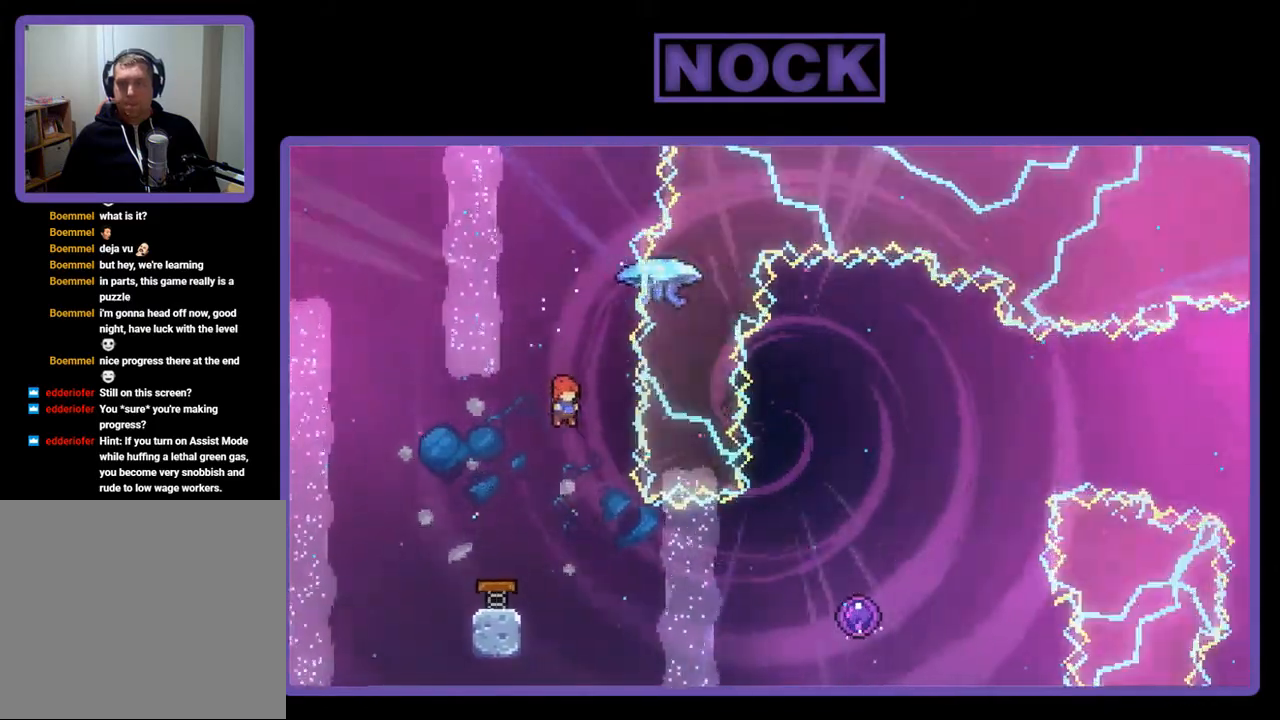
{"buttons": ["CIRCLE", "R2", "DPAD_RIGHT"], "right_stick": "center", "events": [[67, "DPAD_RIGHT", "down"], [333, "CIRCLE", "down"]]}
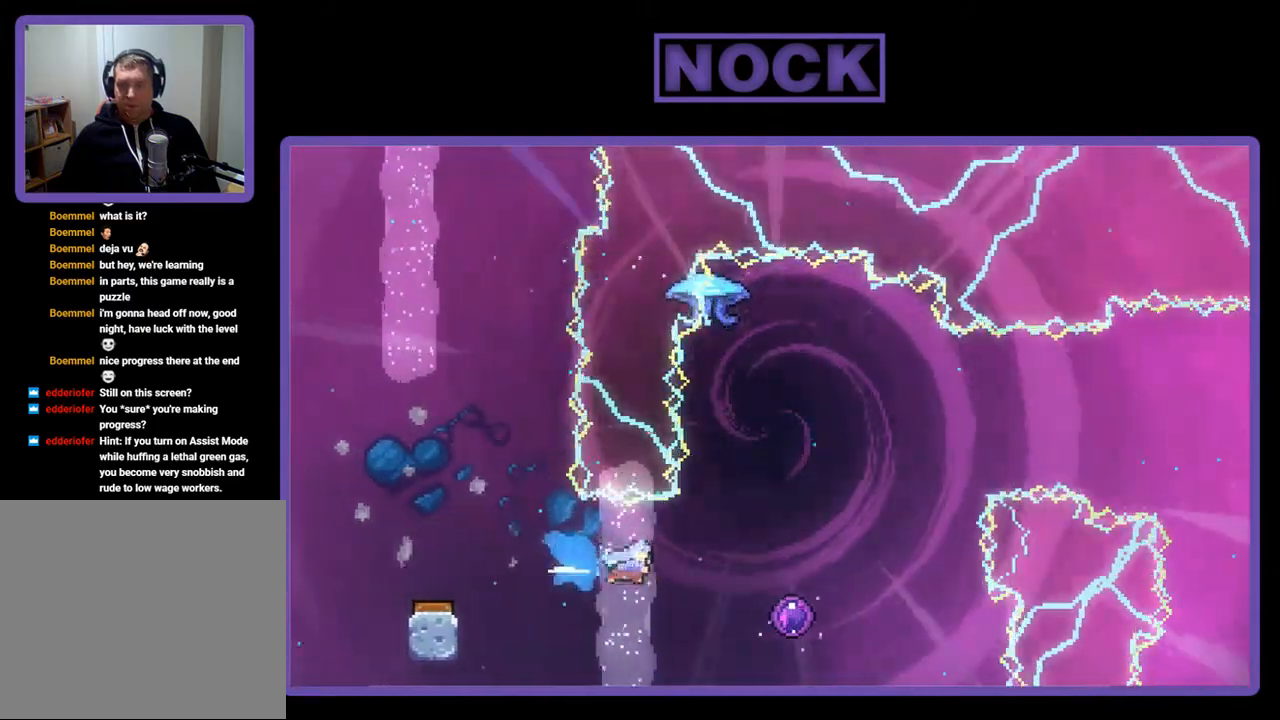
{"buttons": ["R2"], "right_stick": "center", "events": [[67, "CIRCLE", "up"], [500, "DPAD_RIGHT", "up"]]}
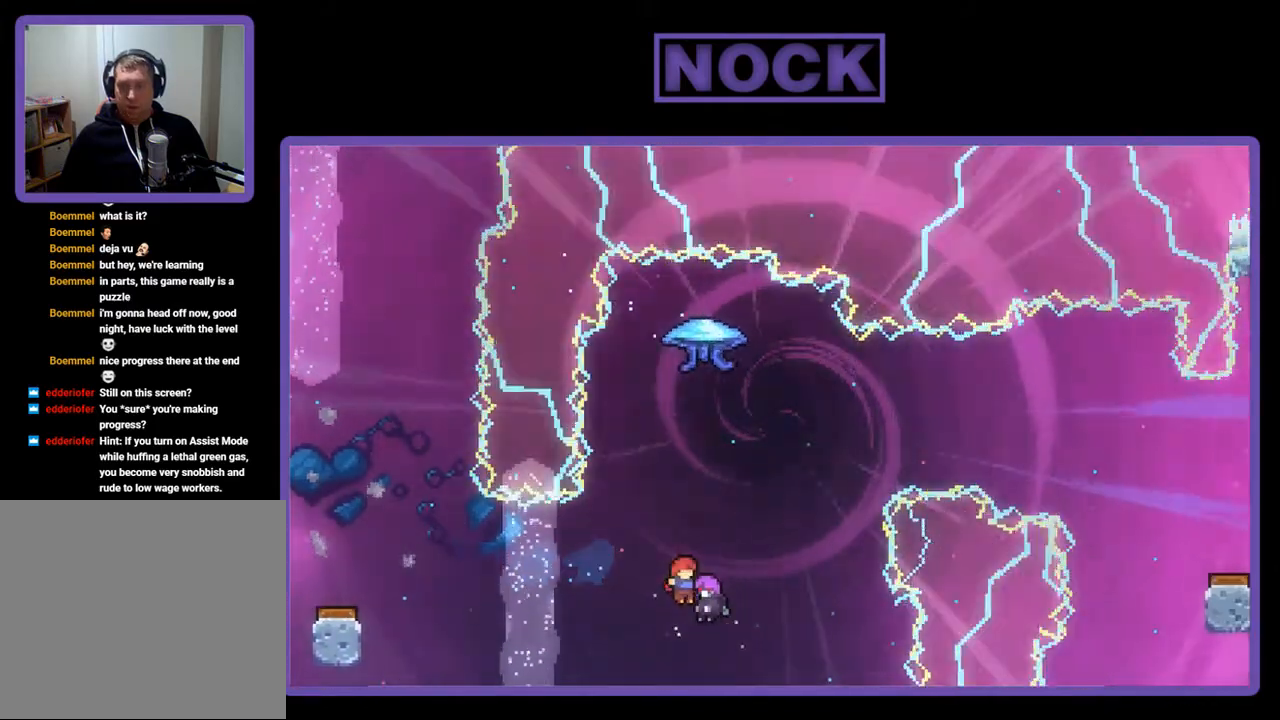
{"buttons": [], "right_stick": "center", "events": [[167, "R2", "up"]]}
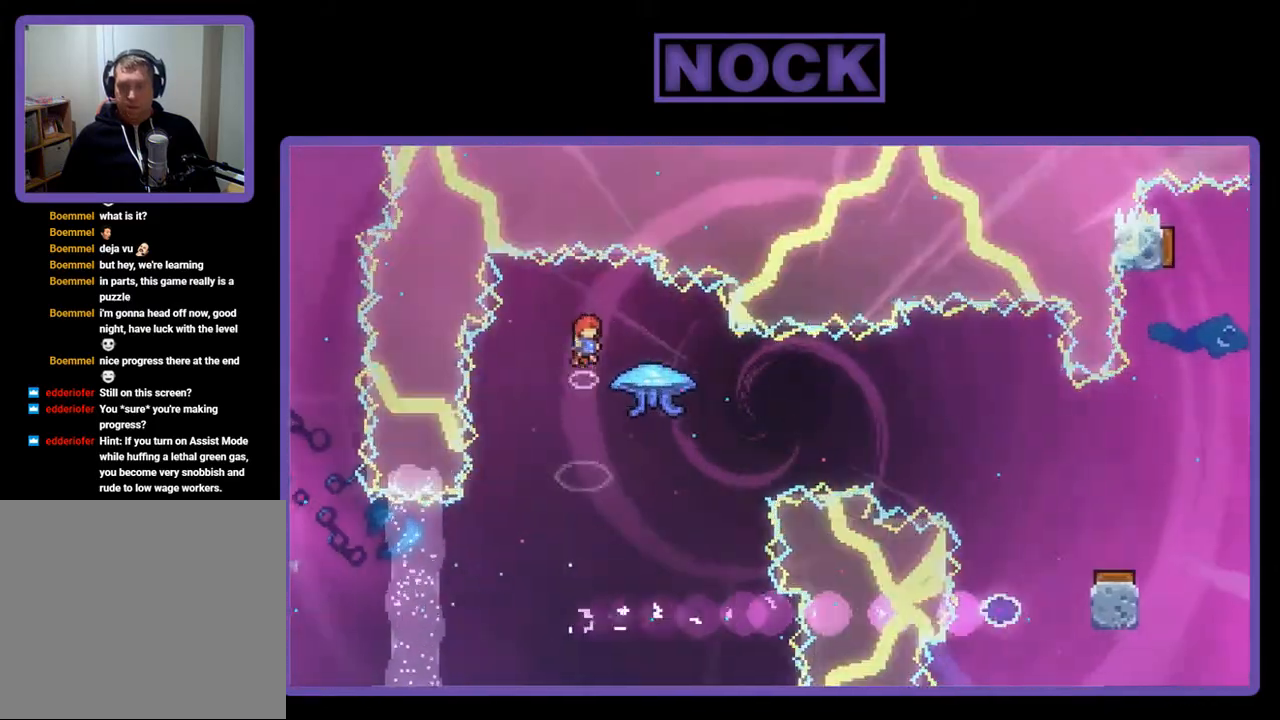
{"buttons": ["DPAD_RIGHT"], "right_stick": "center", "events": [[300, "DPAD_RIGHT", "down"]]}